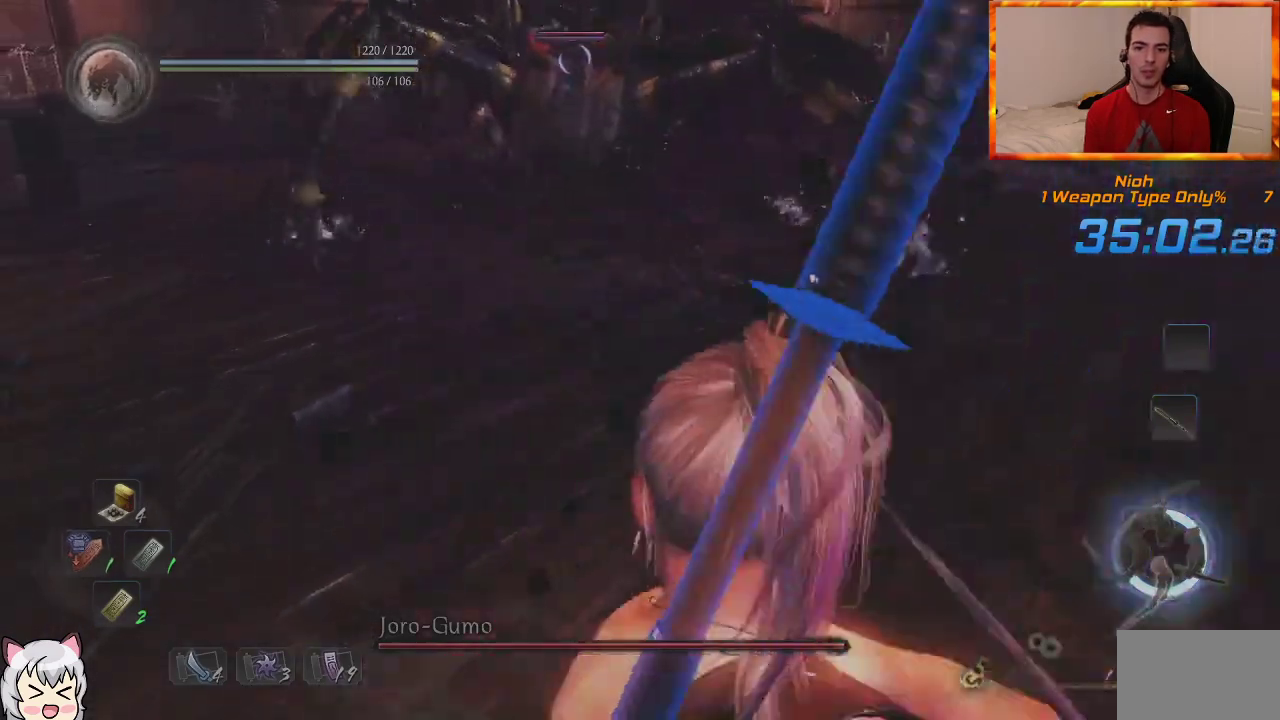
Gameplay with a controller (PlayStation layout); each line is a JSON object with the inputs held at the frame after it. "events" lists button and stick changes between this image and that frame as [ms after this image, input, new state], when the widget could be followed in between.
{"buttons": ["CROSS"], "left_stick": "up", "right_stick": "center", "events": [[83, "left_stick", "up-left"], [267, "CROSS", "down"], [417, "left_stick", "up"]]}
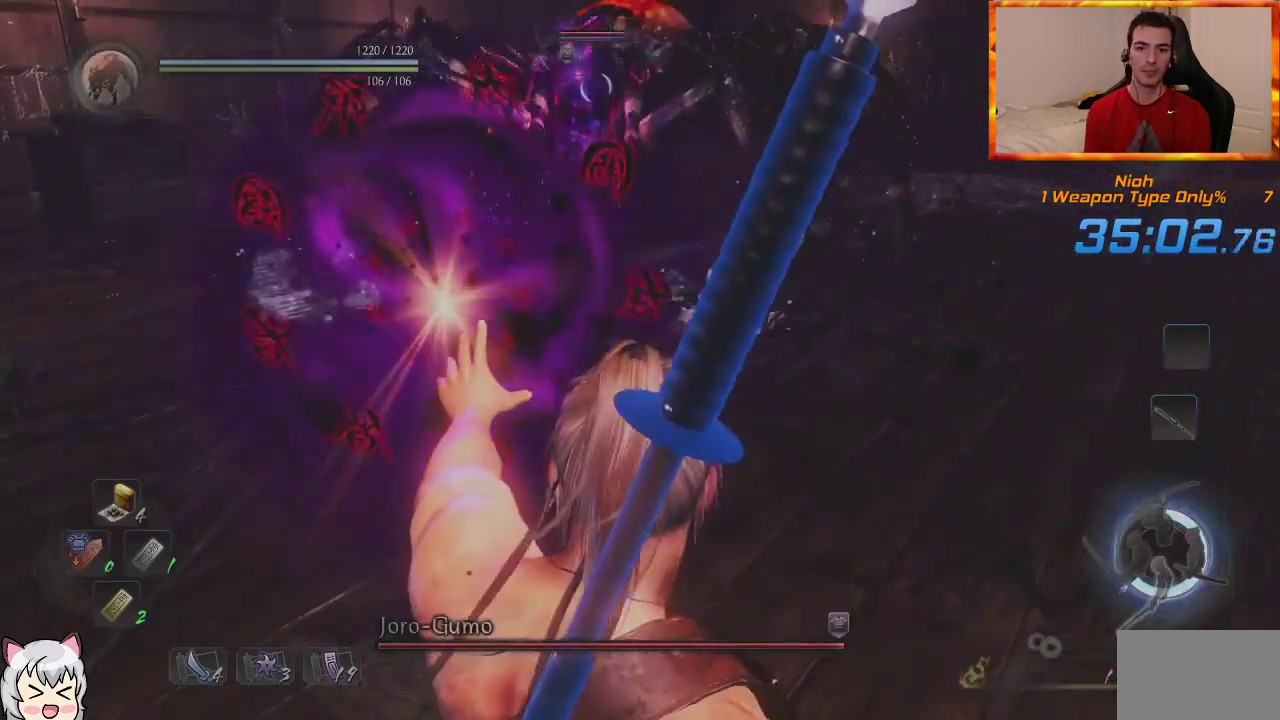
{"buttons": ["CROSS"], "left_stick": "up", "right_stick": "center", "events": []}
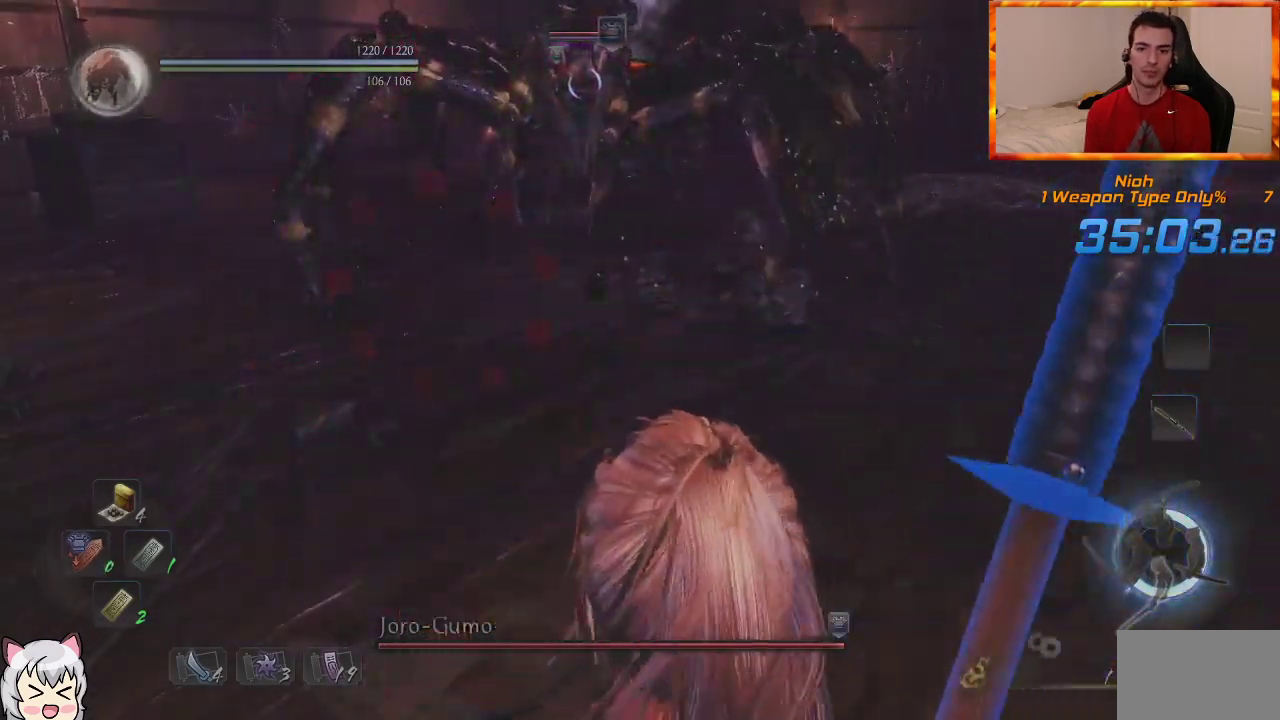
{"buttons": ["CROSS"], "left_stick": "up", "right_stick": "center", "events": []}
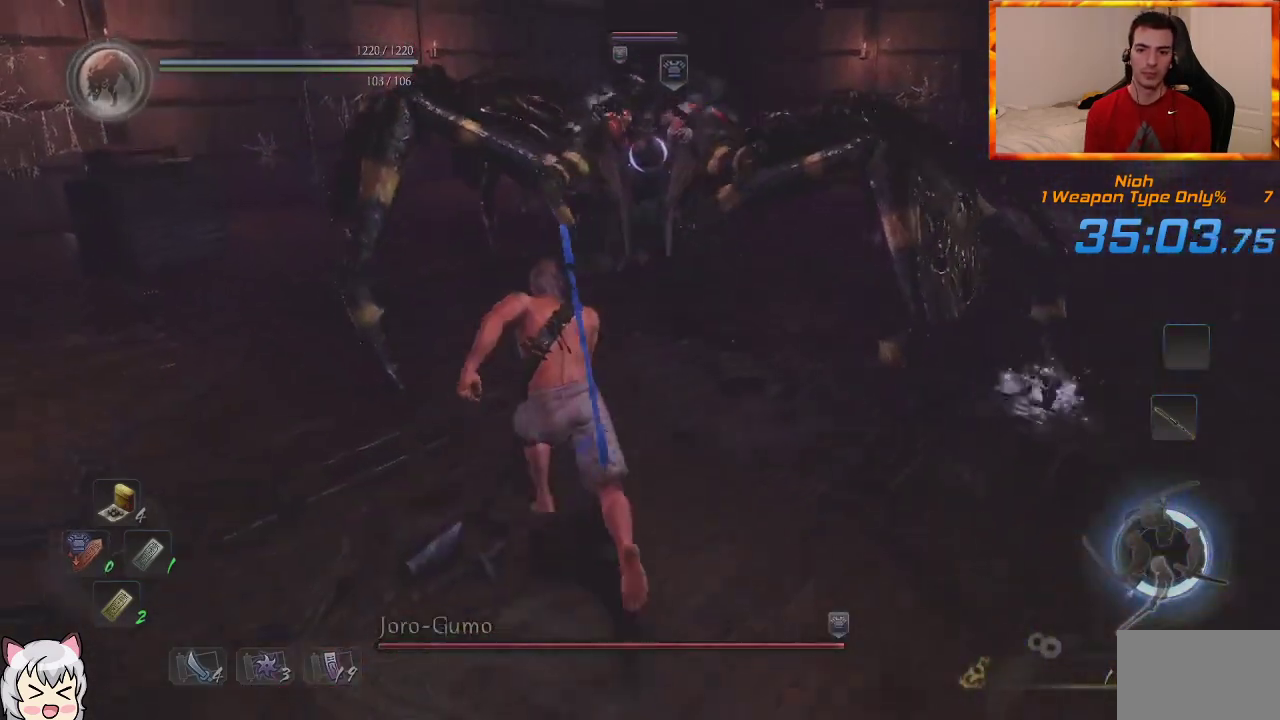
{"buttons": ["L1"], "left_stick": "up", "right_stick": "center", "events": [[150, "L1", "down"], [217, "CROSS", "up"]]}
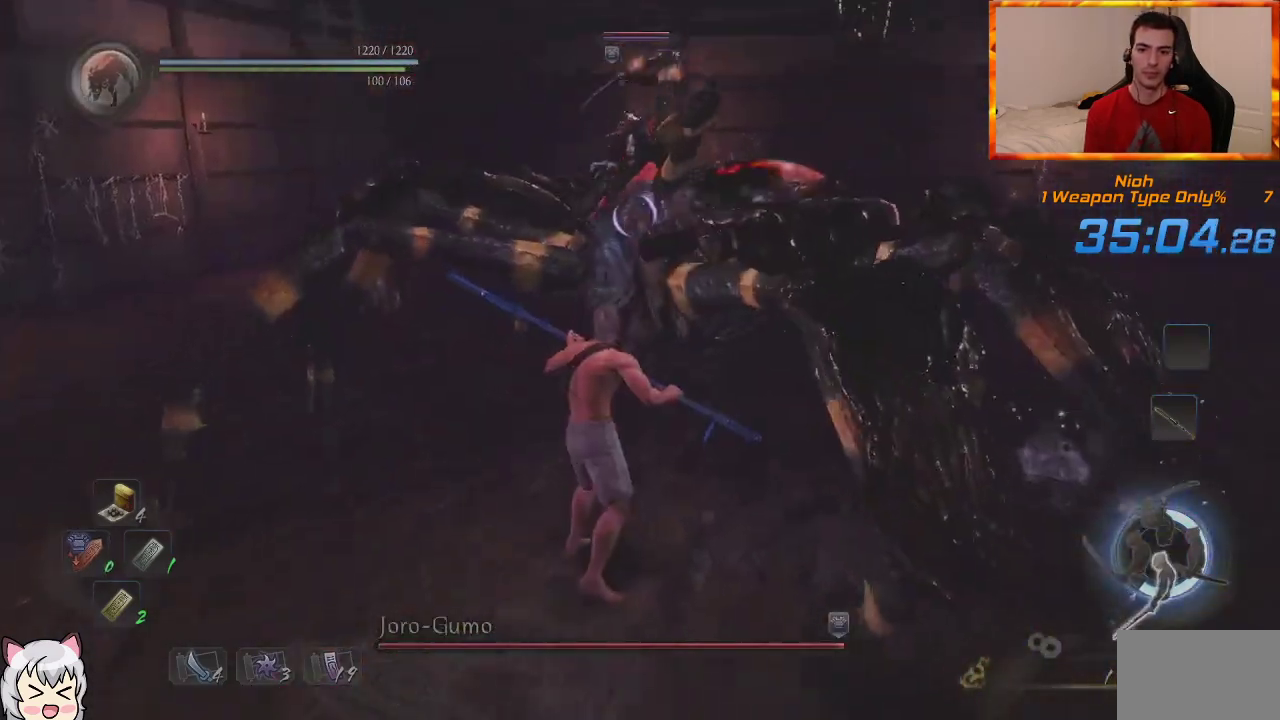
{"buttons": ["CROSS"], "left_stick": "up", "right_stick": "center", "events": [[67, "CROSS", "down"], [333, "L1", "up"], [350, "CROSS", "up"], [433, "CROSS", "down"]]}
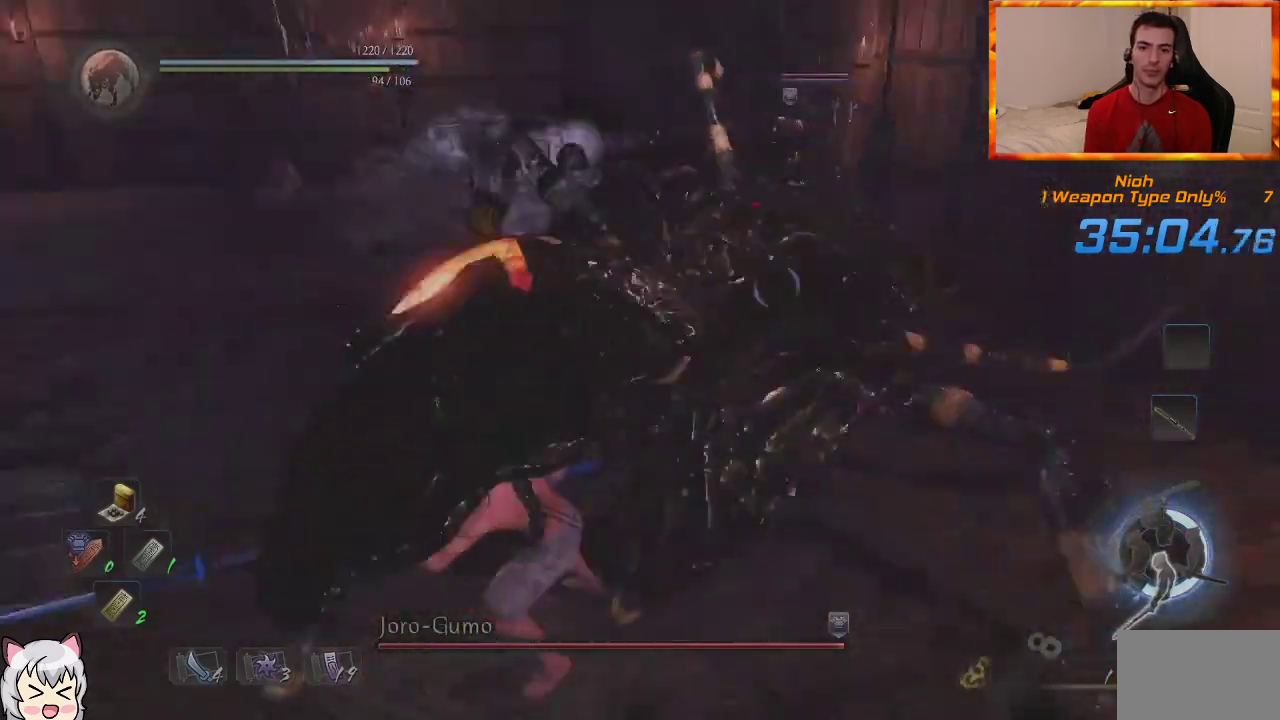
{"buttons": [], "left_stick": "up-left", "right_stick": "center", "events": [[67, "left_stick", "up-left"], [383, "CROSS", "up"]]}
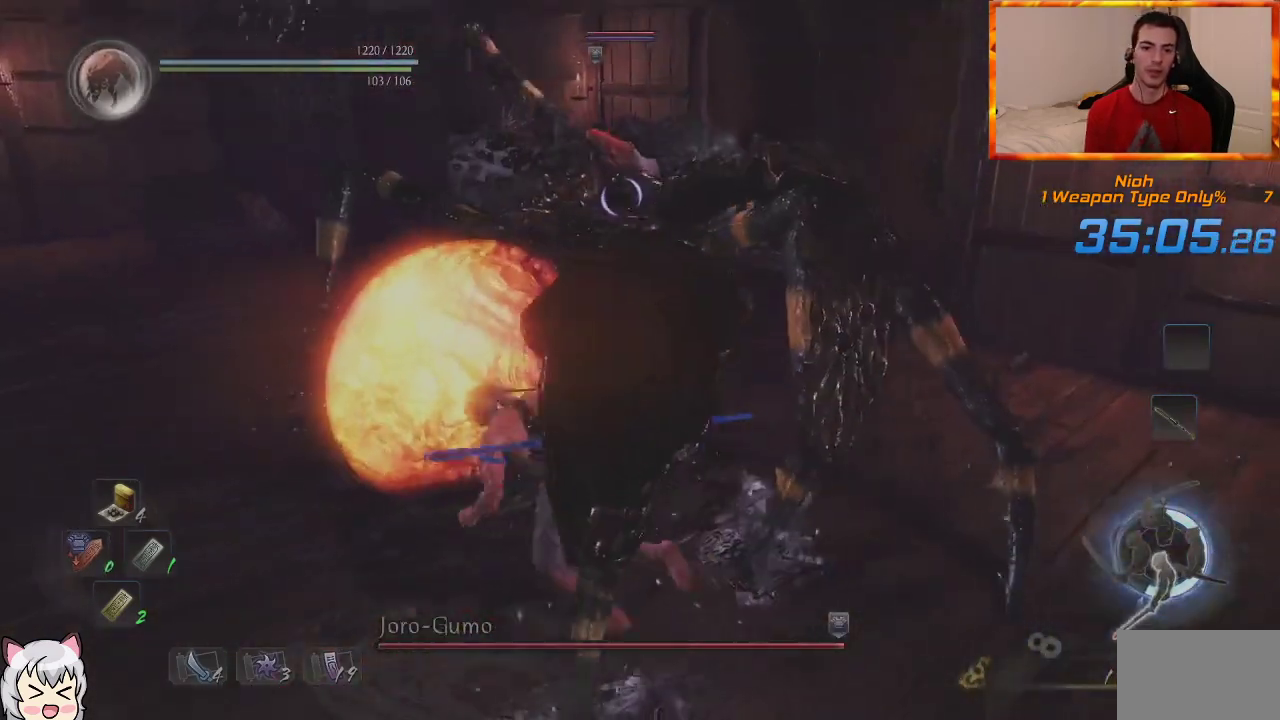
{"buttons": [], "left_stick": "up-left", "right_stick": "center", "events": [[117, "SQUARE", "down"], [300, "SQUARE", "up"]]}
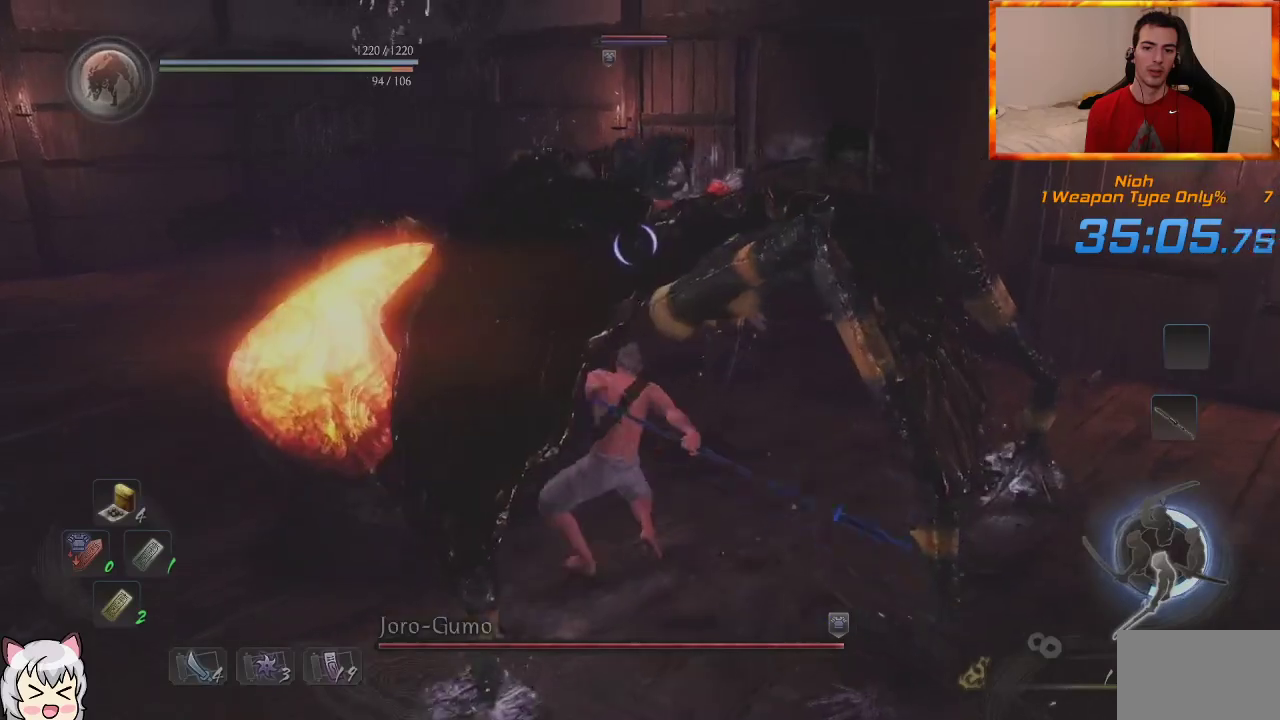
{"buttons": ["CROSS"], "left_stick": "up-left", "right_stick": "center", "events": [[467, "CROSS", "down"]]}
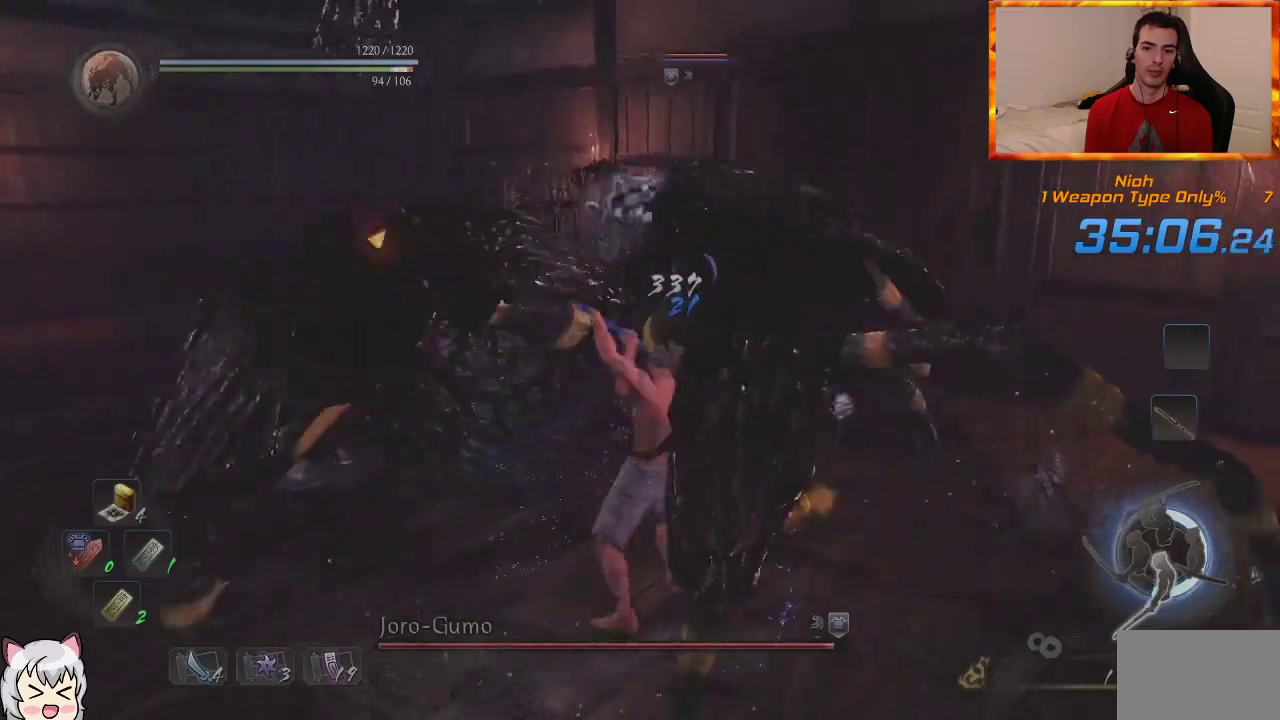
{"buttons": ["CROSS"], "left_stick": "up-left", "right_stick": "center", "events": []}
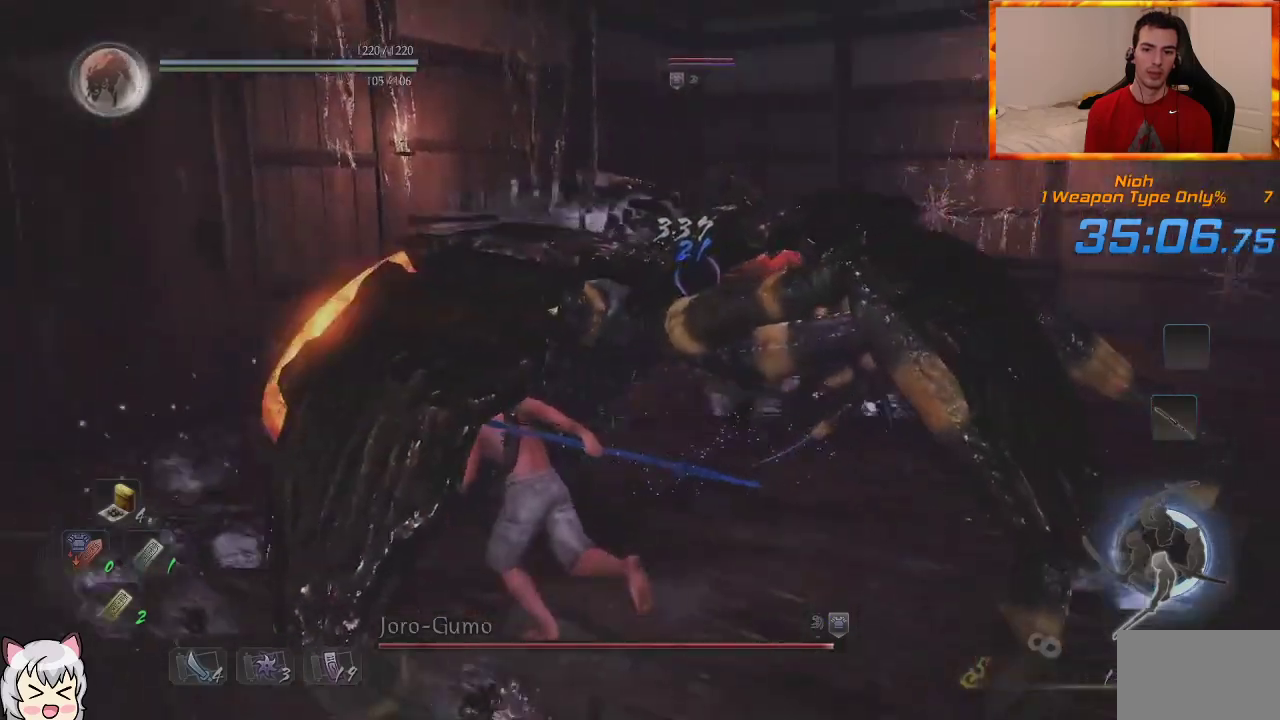
{"buttons": ["CROSS"], "left_stick": "up-left", "right_stick": "center", "events": []}
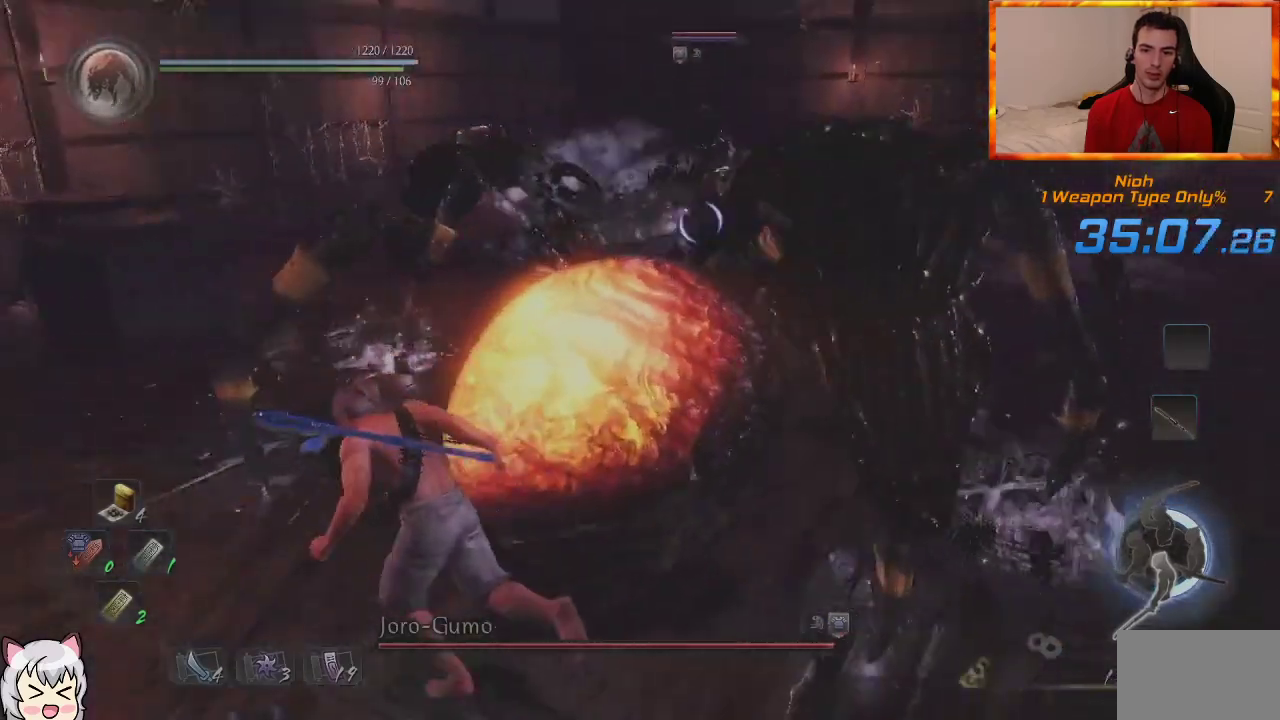
{"buttons": ["CROSS"], "left_stick": "up-left", "right_stick": "center", "events": [[117, "SQUARE", "down"], [250, "SQUARE", "up"]]}
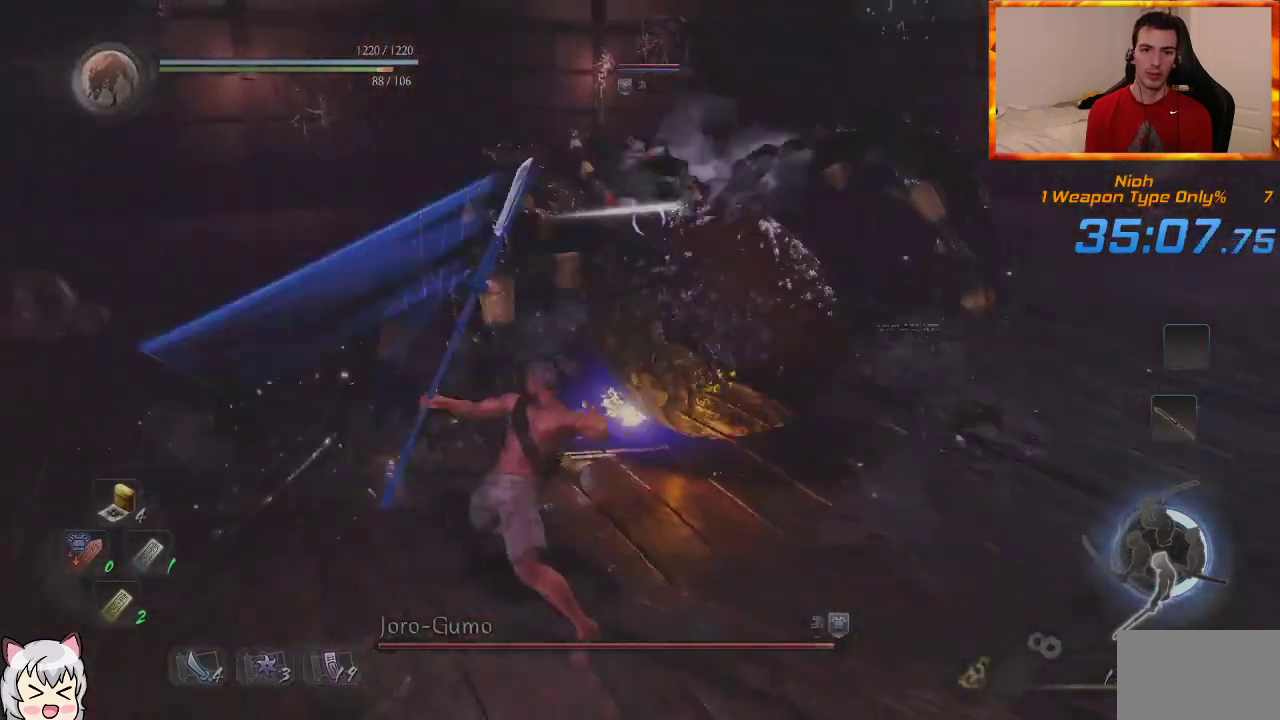
{"buttons": [], "left_stick": "up", "right_stick": "center", "events": [[50, "CROSS", "up"], [167, "left_stick", "up"], [267, "R1", "down"], [300, "TRIANGLE", "down"], [450, "R1", "up"], [450, "TRIANGLE", "up"]]}
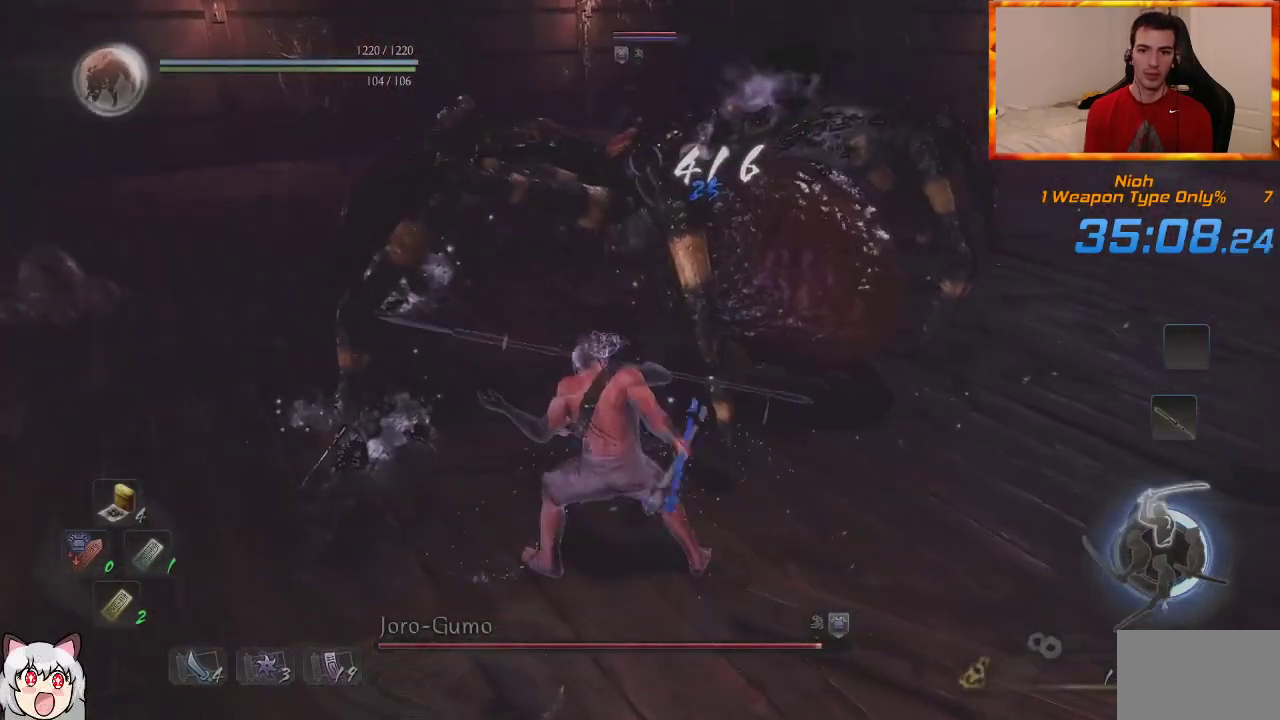
{"buttons": [], "left_stick": "up", "right_stick": "center", "events": [[133, "SQUARE", "down"], [283, "SQUARE", "up"]]}
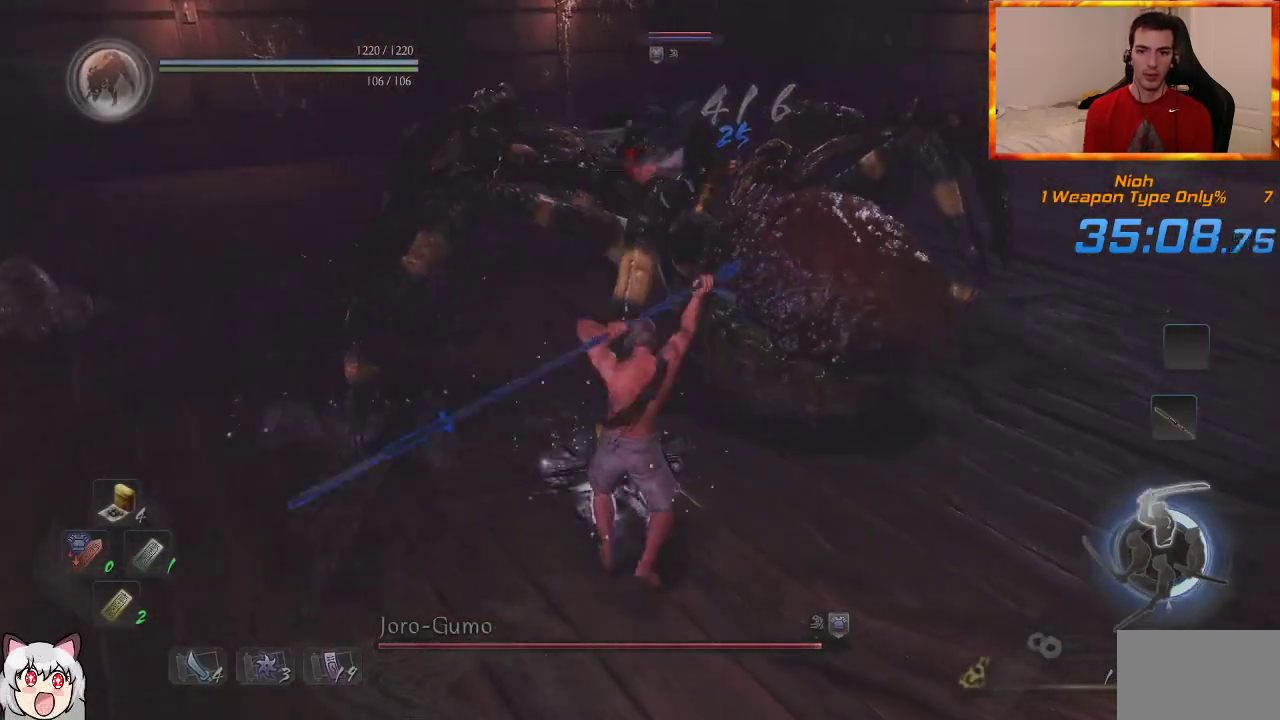
{"buttons": ["SQUARE"], "left_stick": "up", "right_stick": "center", "events": [[50, "SQUARE", "down"], [167, "SQUARE", "up"], [233, "SQUARE", "down"], [350, "SQUARE", "up"], [400, "SQUARE", "down"]]}
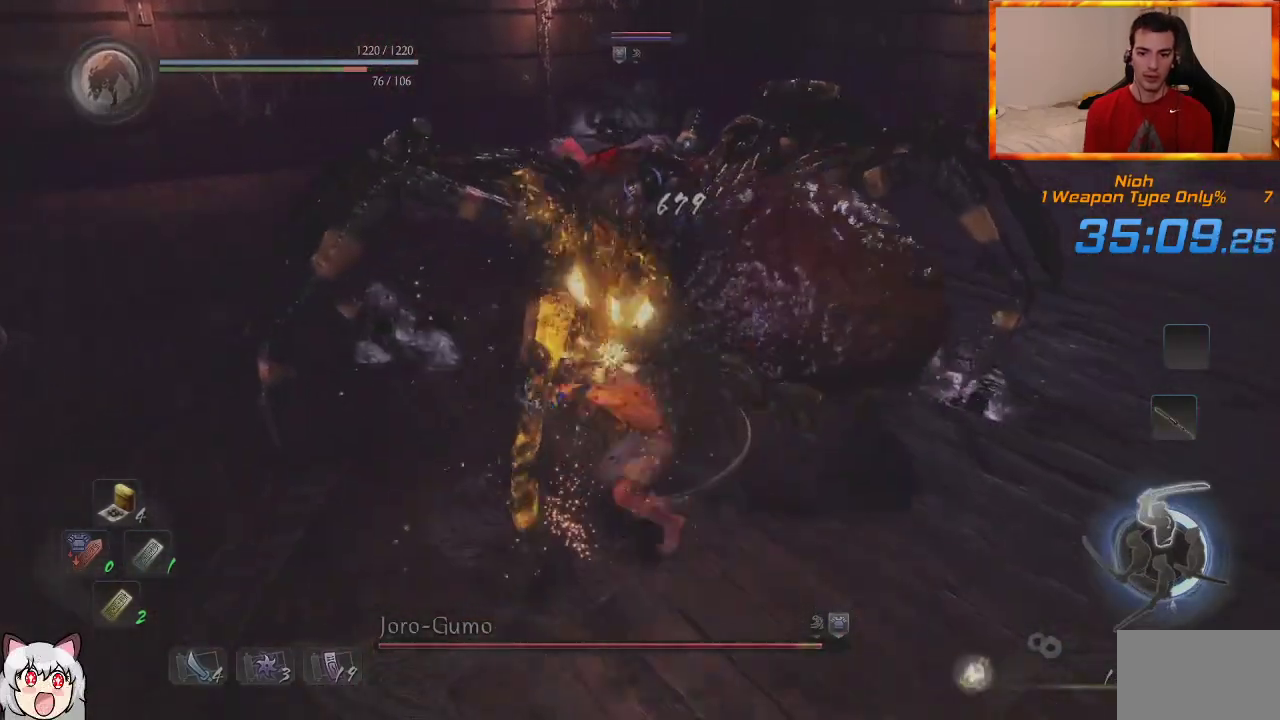
{"buttons": ["TRIANGLE"], "left_stick": "up", "right_stick": "center", "events": [[50, "SQUARE", "up"], [300, "TRIANGLE", "down"], [433, "TRIANGLE", "up"], [500, "TRIANGLE", "down"]]}
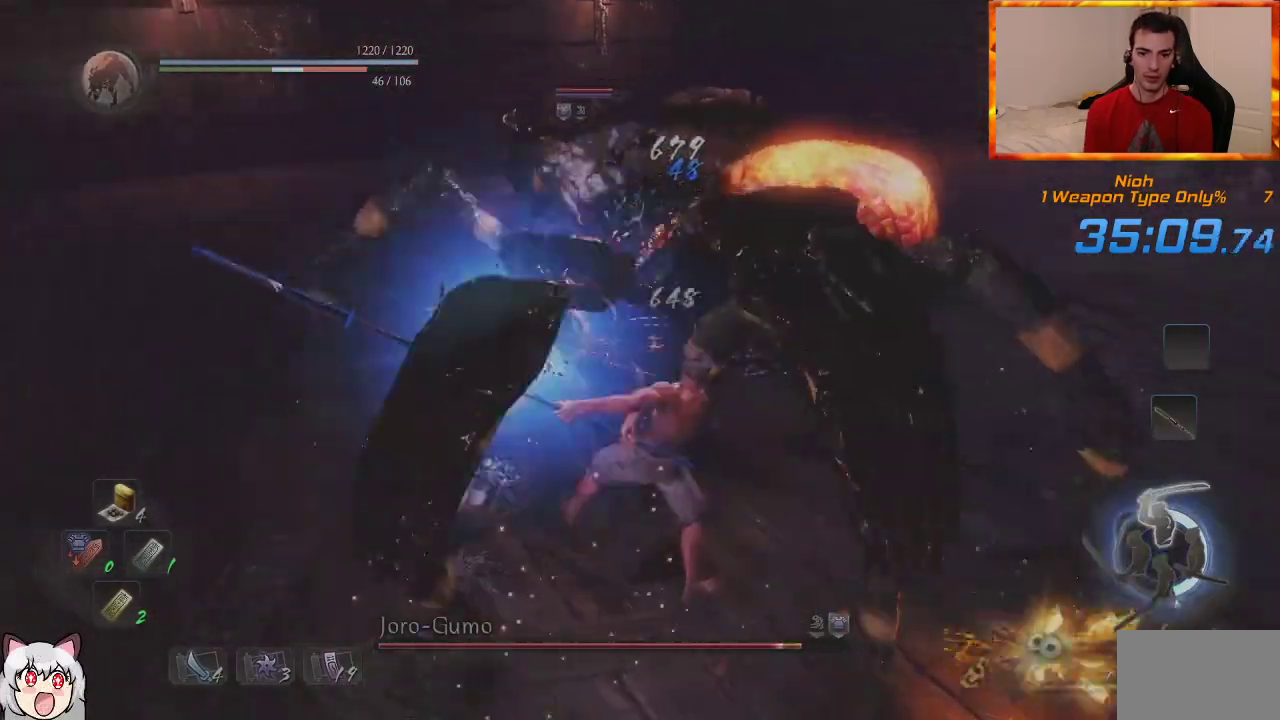
{"buttons": [], "left_stick": "up", "right_stick": "center", "events": [[467, "TRIANGLE", "up"]]}
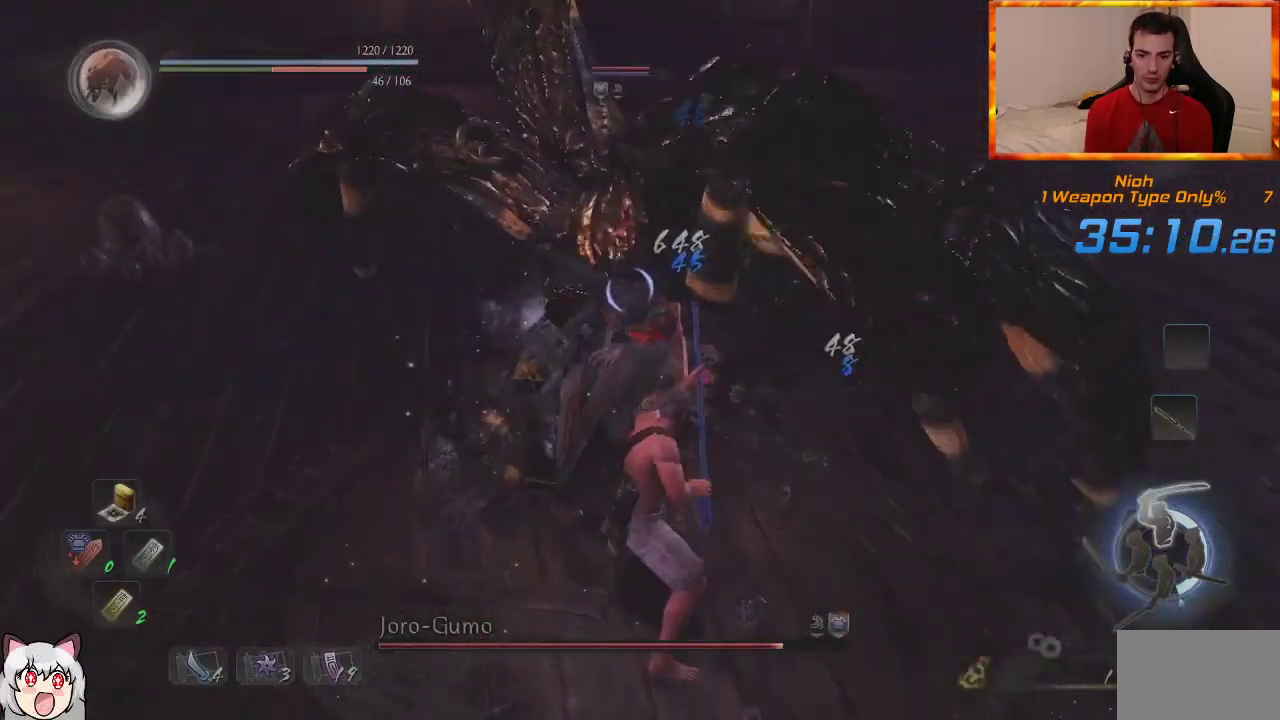
{"buttons": [], "left_stick": "up-left", "right_stick": "center", "events": [[333, "left_stick", "up-left"]]}
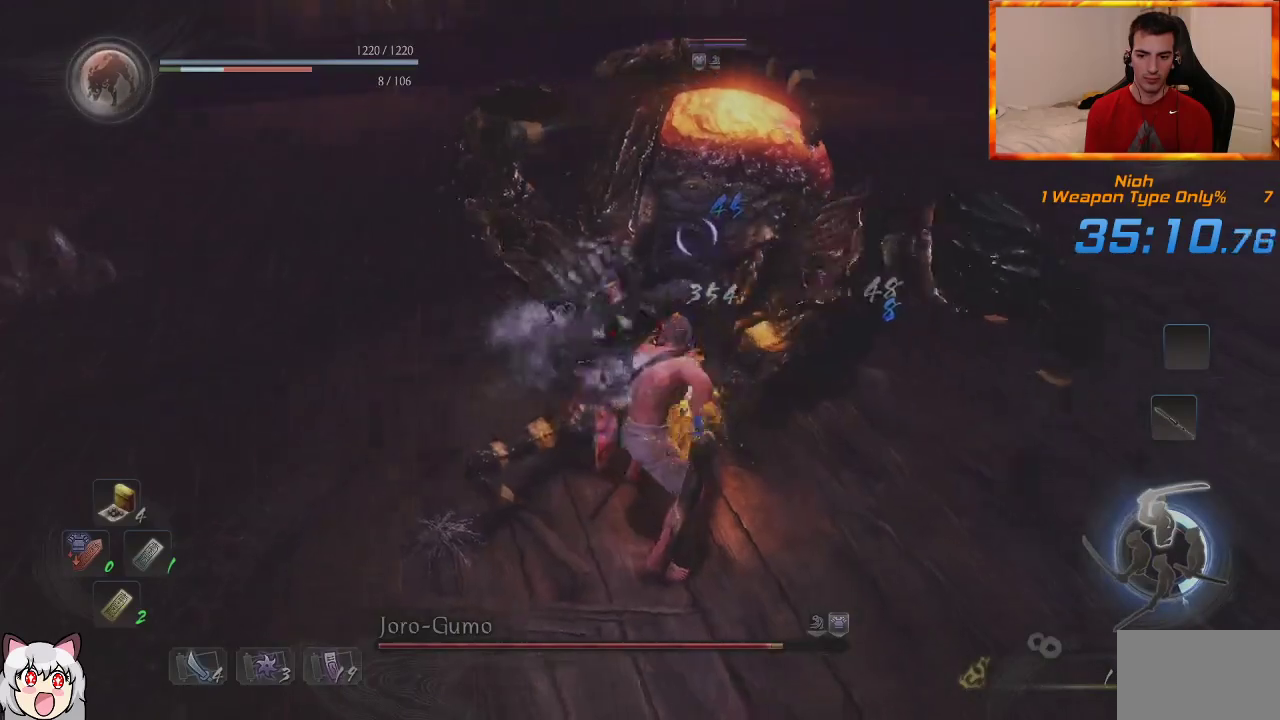
{"buttons": [], "left_stick": "left", "right_stick": "center", "events": [[367, "left_stick", "left"]]}
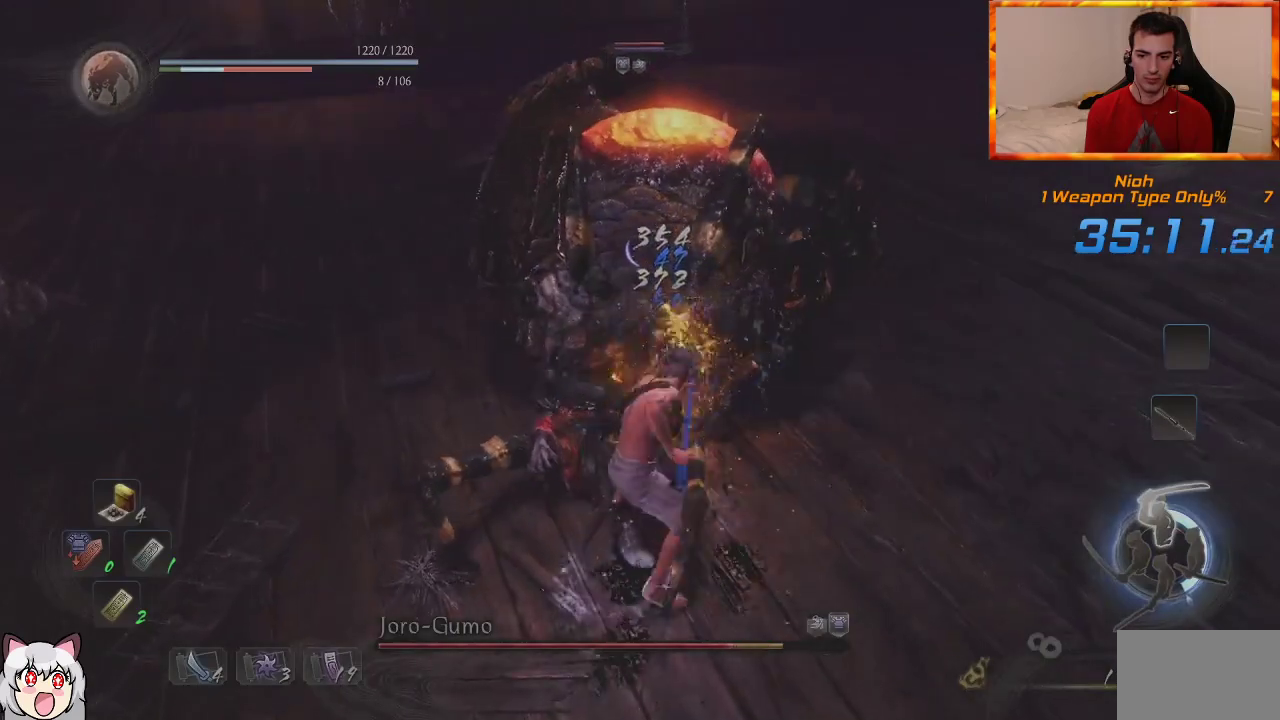
{"buttons": [], "left_stick": "left", "right_stick": "center", "events": []}
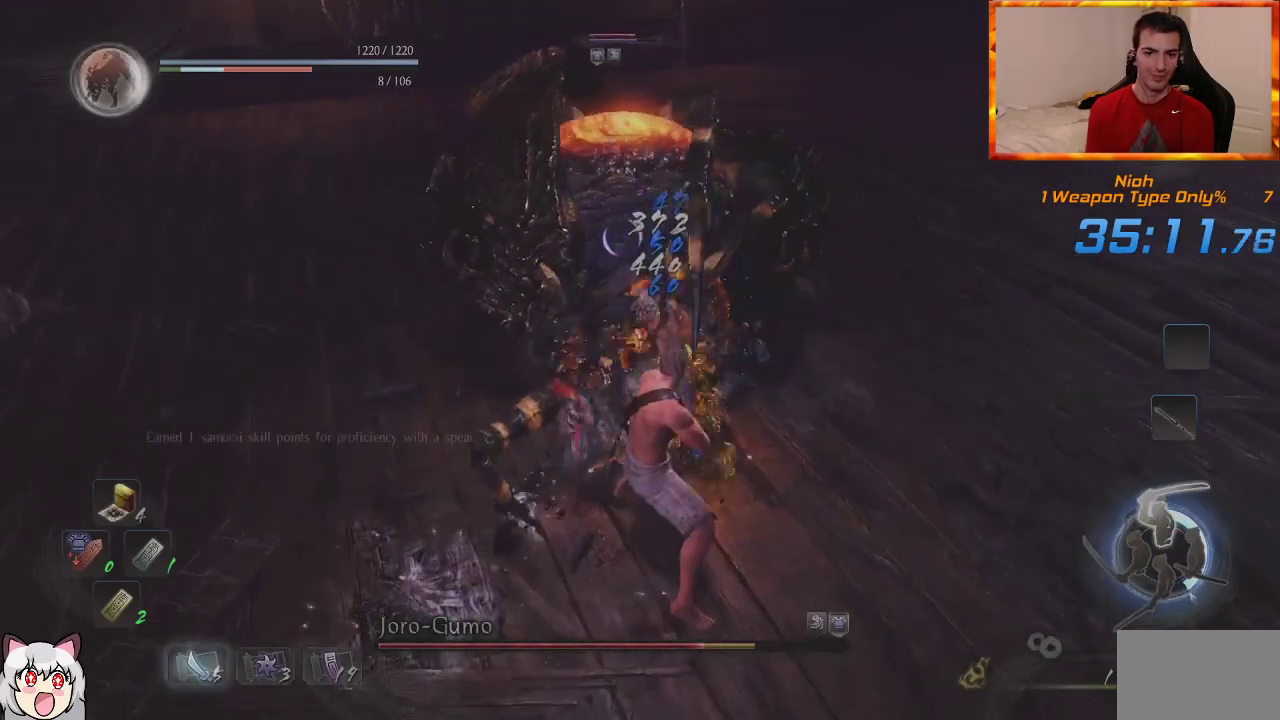
{"buttons": ["L1"], "left_stick": "up", "right_stick": "center", "events": [[67, "L1", "down"], [83, "left_stick", "up"], [167, "CROSS", "down"], [200, "R1", "down"], [300, "CROSS", "up"], [367, "CROSS", "down"], [400, "CROSS", "up"], [433, "R1", "up"]]}
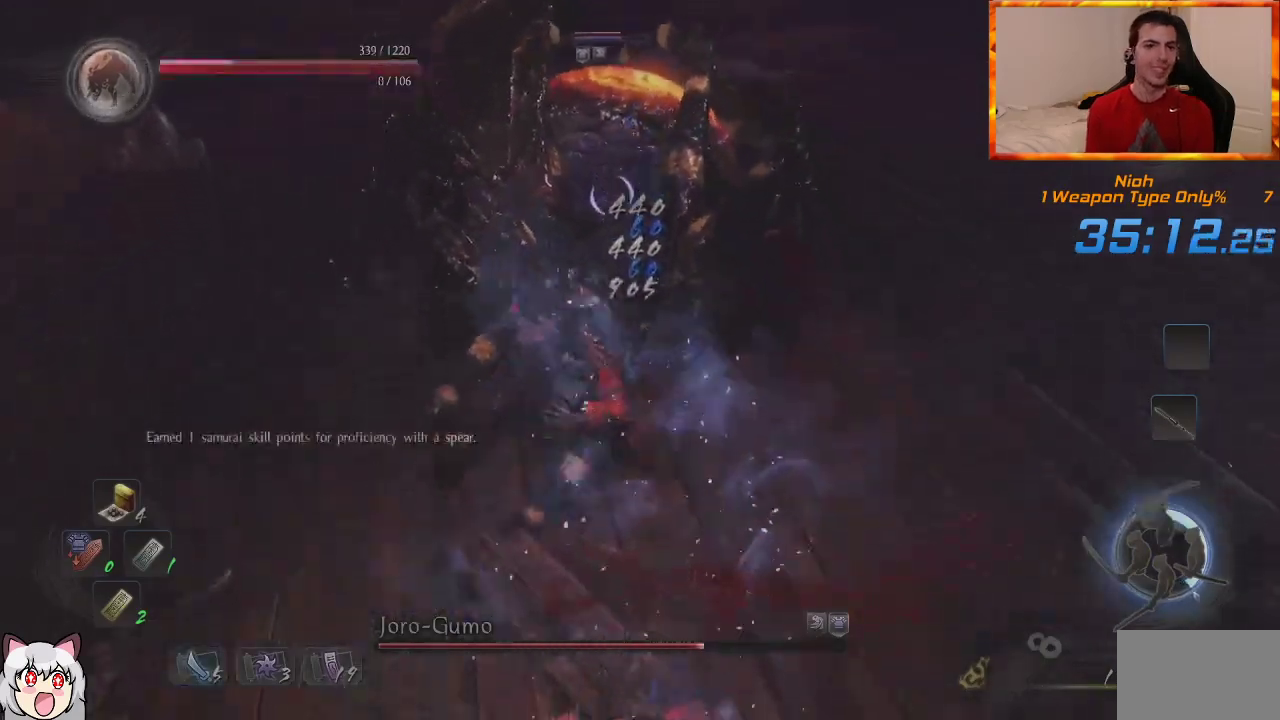
{"buttons": ["CIRCLE", "TRIANGLE", "L1"], "left_stick": "up", "right_stick": "center", "events": [[233, "CIRCLE", "down"], [250, "TRIANGLE", "down"], [400, "TRIANGLE", "up"], [450, "TRIANGLE", "down"]]}
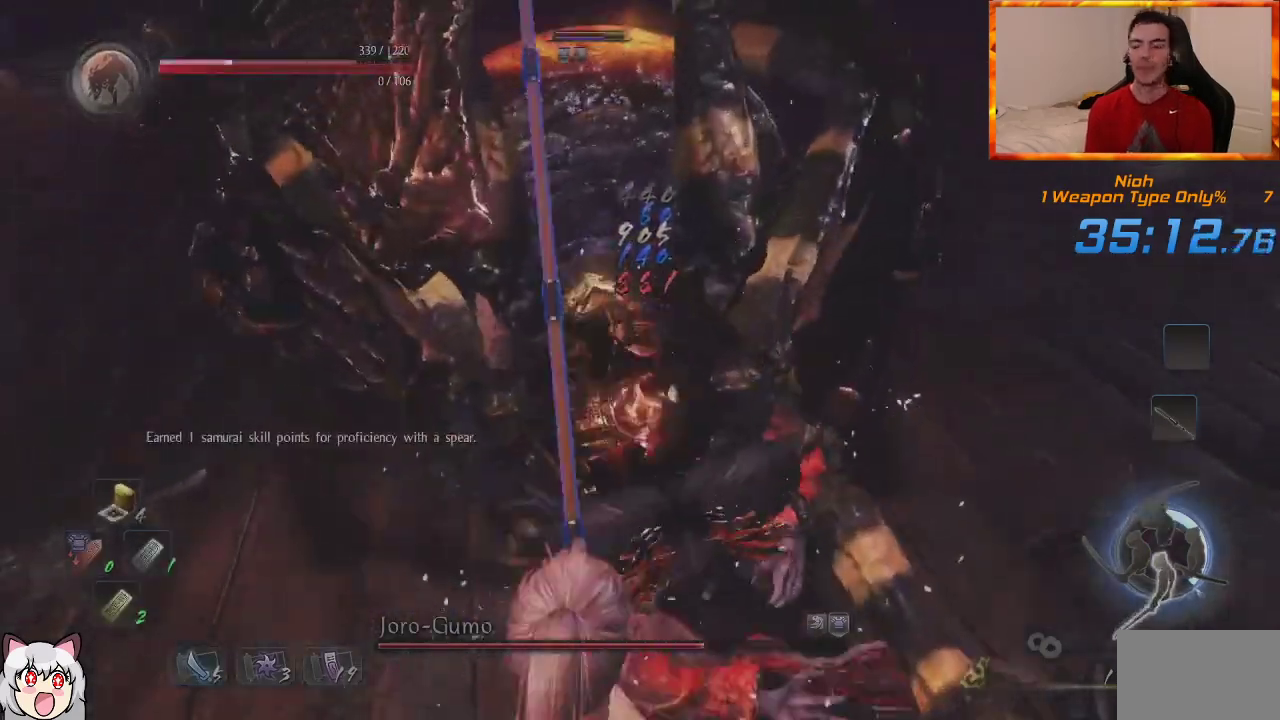
{"buttons": [], "left_stick": "center", "right_stick": "center", "events": [[67, "TRIANGLE", "up"], [117, "TRIANGLE", "down"], [250, "TRIANGLE", "up"], [300, "CIRCLE", "up"], [417, "L1", "up"], [433, "left_stick", "center"]]}
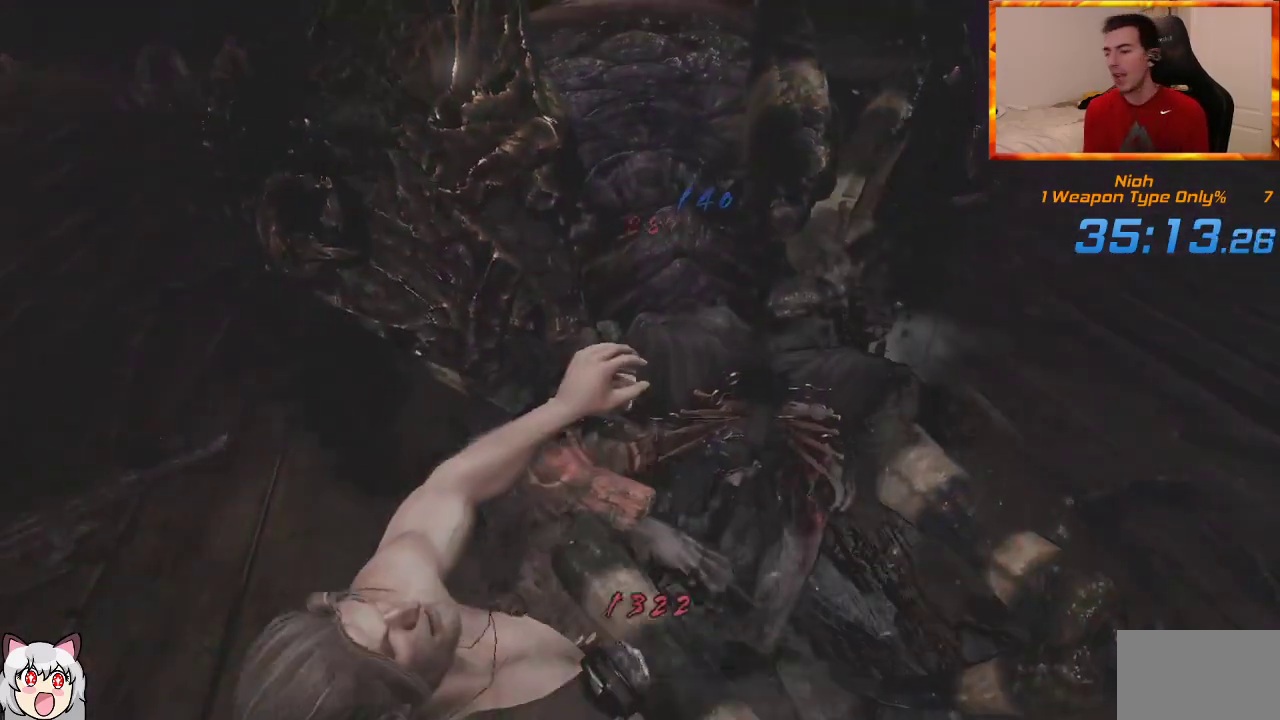
{"buttons": [], "left_stick": "center", "right_stick": "center", "events": []}
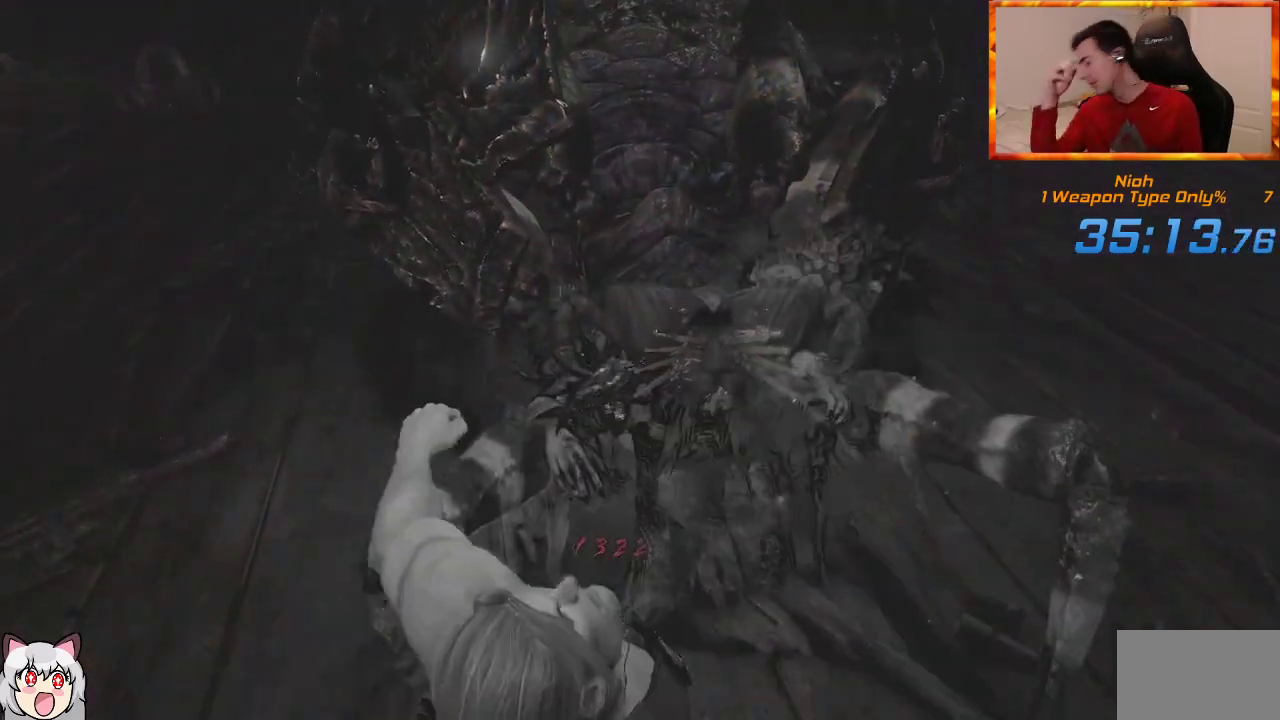
{"buttons": [], "left_stick": "center", "right_stick": "center", "events": []}
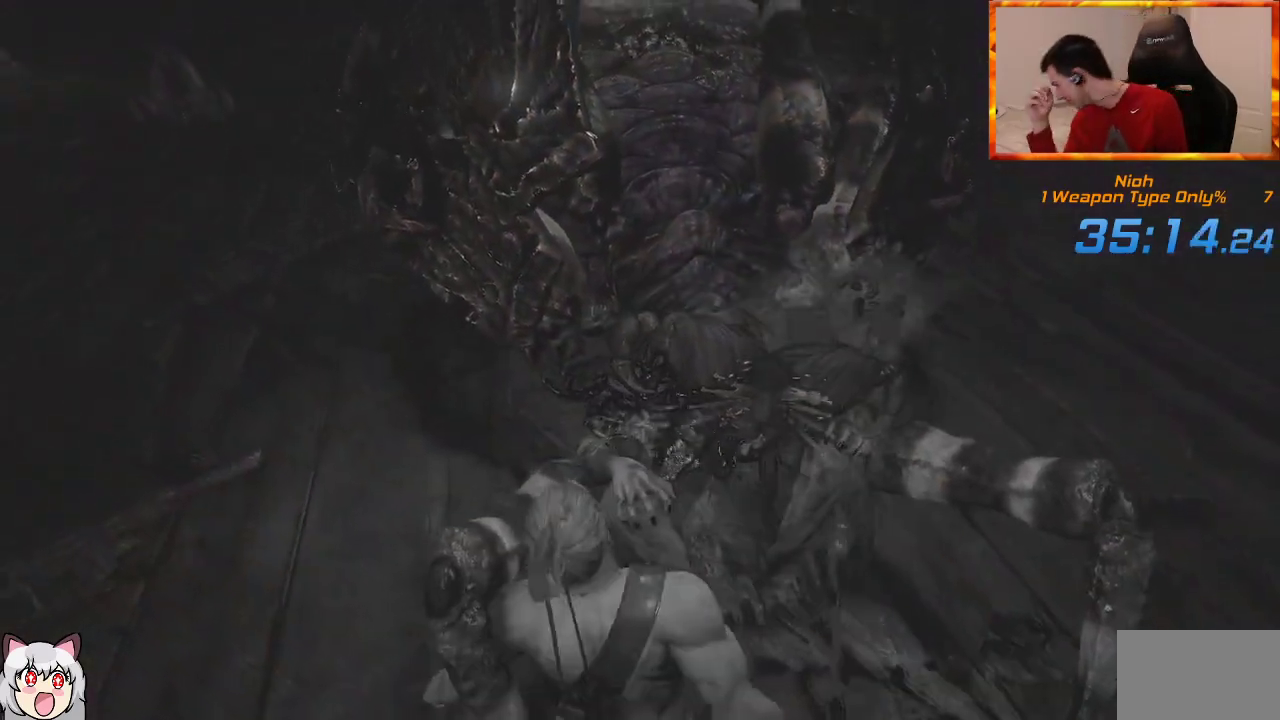
{"buttons": [], "left_stick": "center", "right_stick": "center", "events": []}
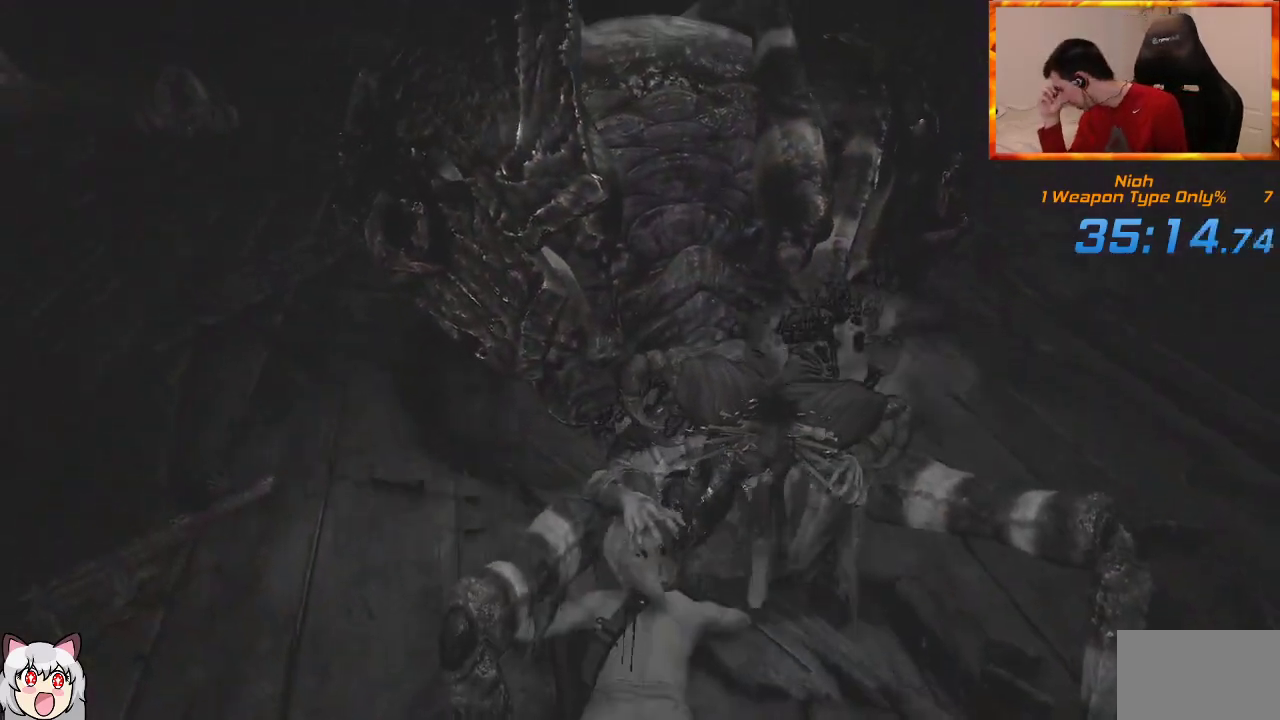
{"buttons": [], "left_stick": "center", "right_stick": "center", "events": []}
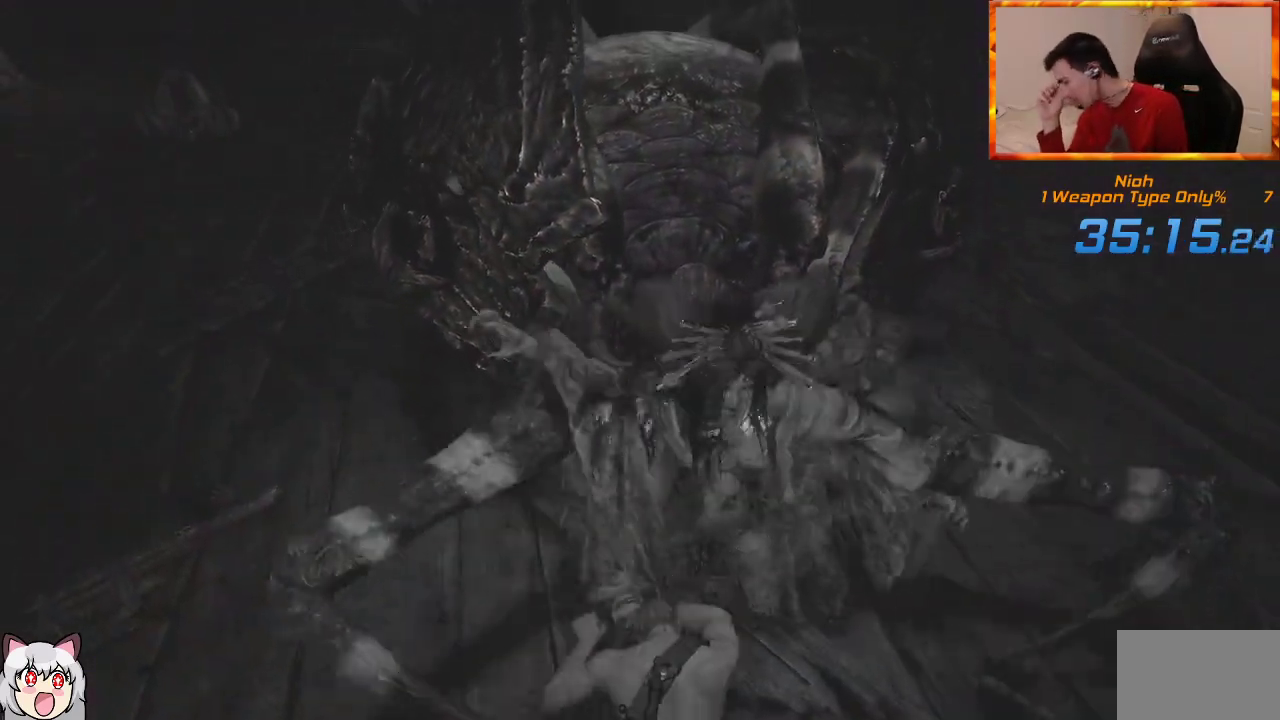
{"buttons": [], "left_stick": "center", "right_stick": "center", "events": []}
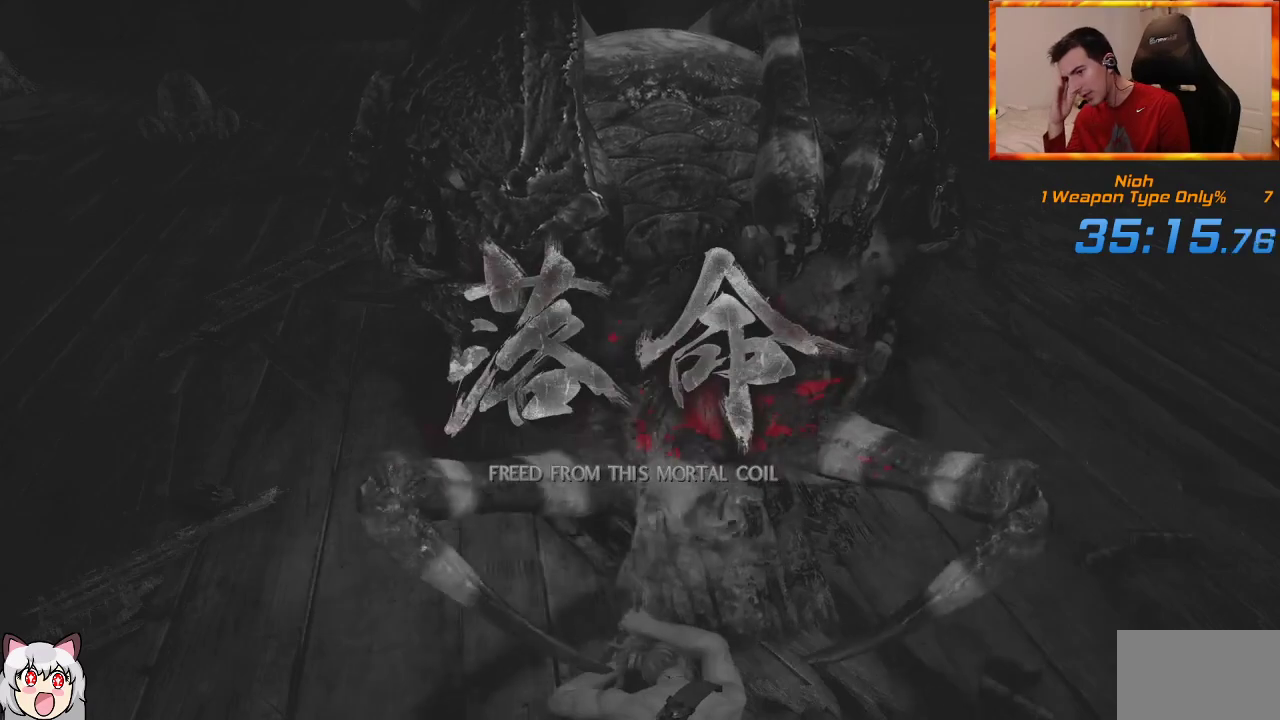
{"buttons": [], "left_stick": "center", "right_stick": "center", "events": []}
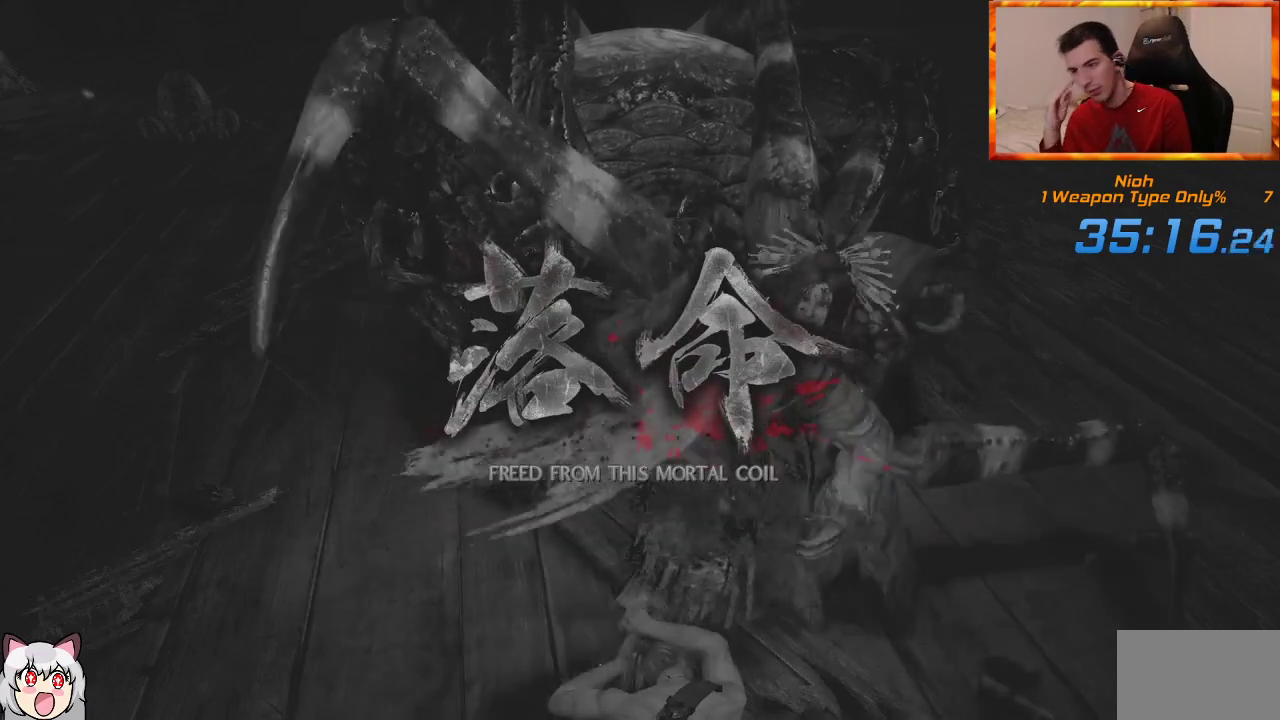
{"buttons": [], "left_stick": "center", "right_stick": "center", "events": []}